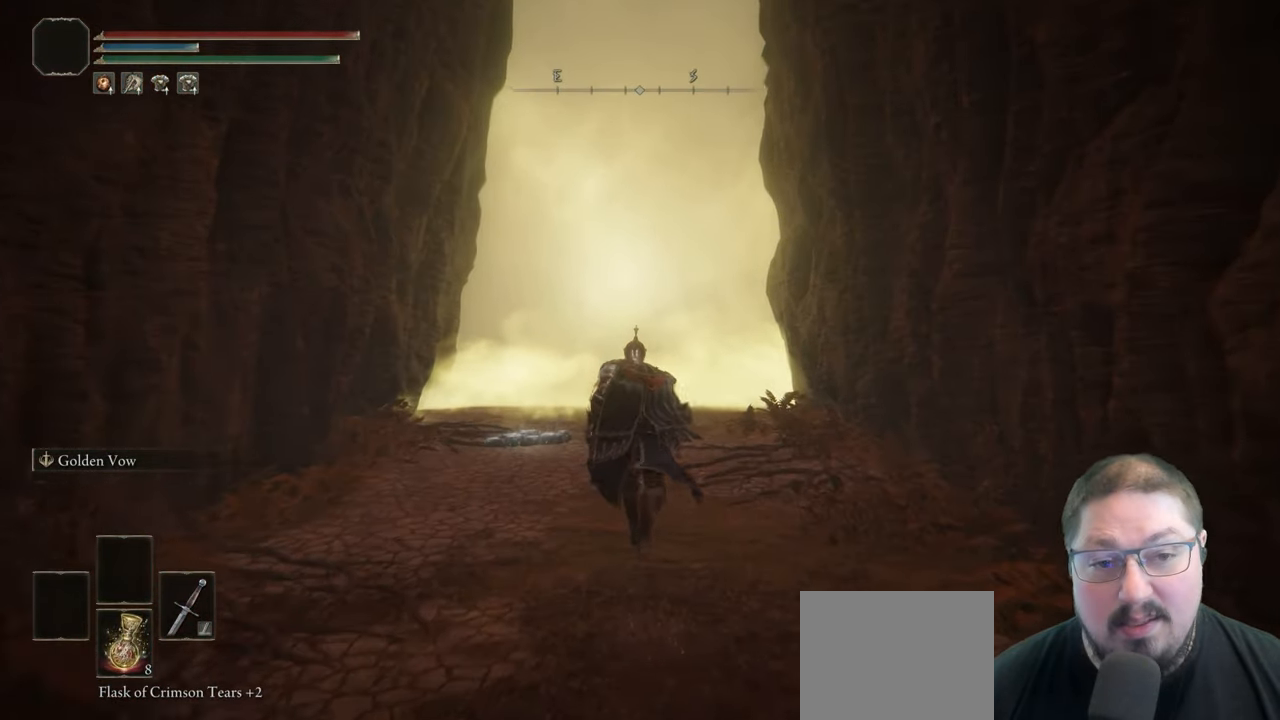
Gameplay with a controller (Xbox layout); each line is a JSON object with the inputs held at the frame after it. "button_events" lists button changes between this image and that frame as [ms after this image, input, new state], when the widget could be followed in between (sticks are given only as held states). This document gives stick clicks only as held states, not as events.
{"buttons": [], "left_stick": "up", "right_stick": "down", "button_events": [[183, "B", "up"]]}
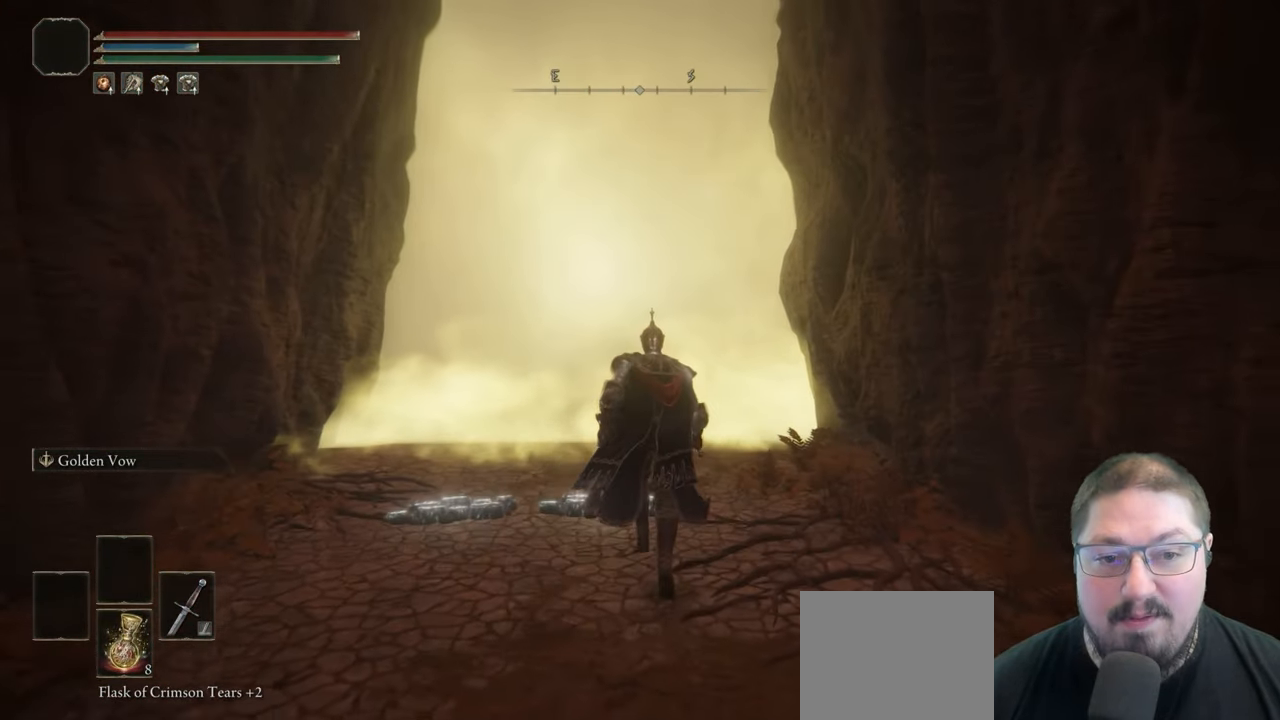
{"buttons": [], "left_stick": "up", "right_stick": "center", "button_events": []}
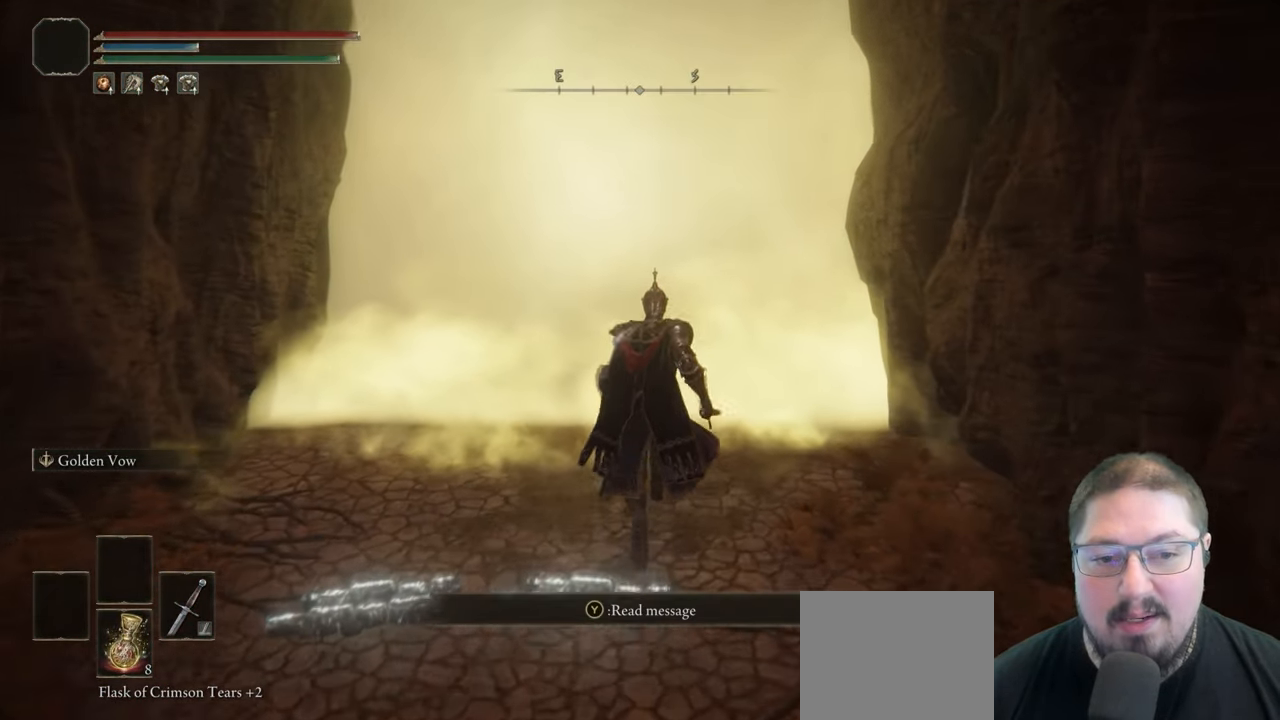
{"buttons": [], "left_stick": "center", "right_stick": "center", "button_events": []}
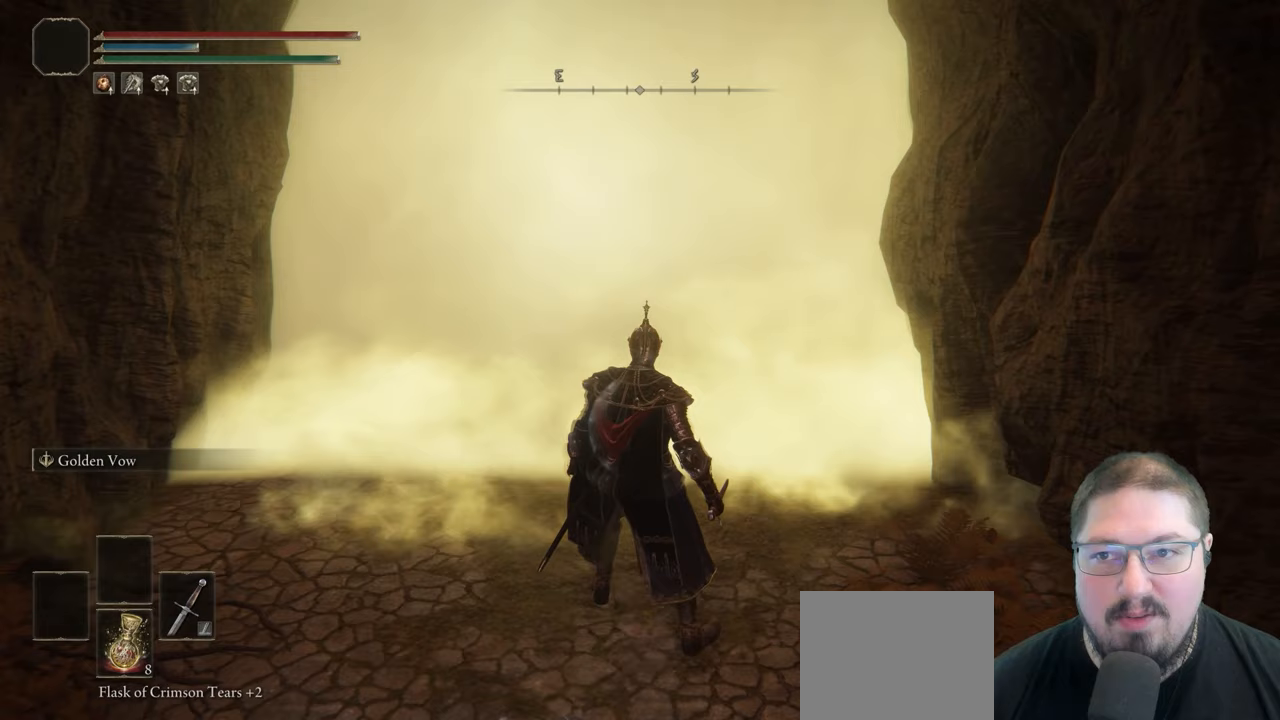
{"buttons": [], "left_stick": "center", "right_stick": "center", "button_events": []}
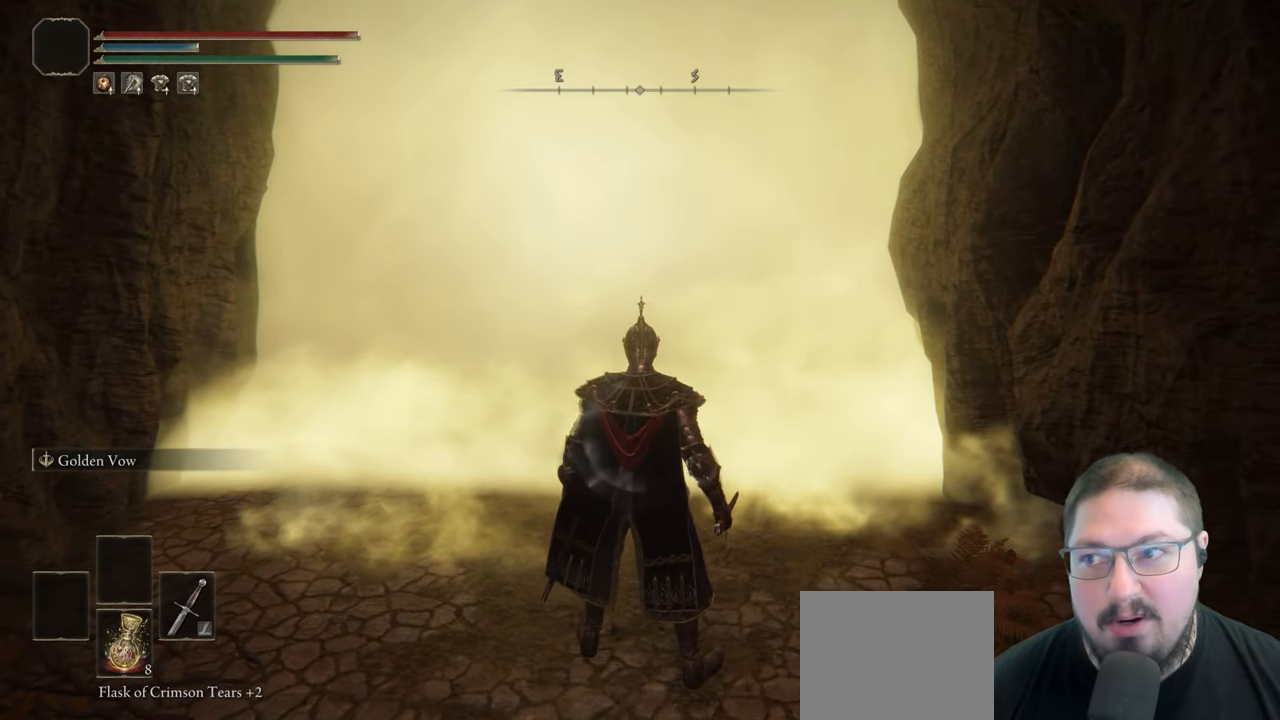
{"buttons": [], "left_stick": "center", "right_stick": "center", "button_events": []}
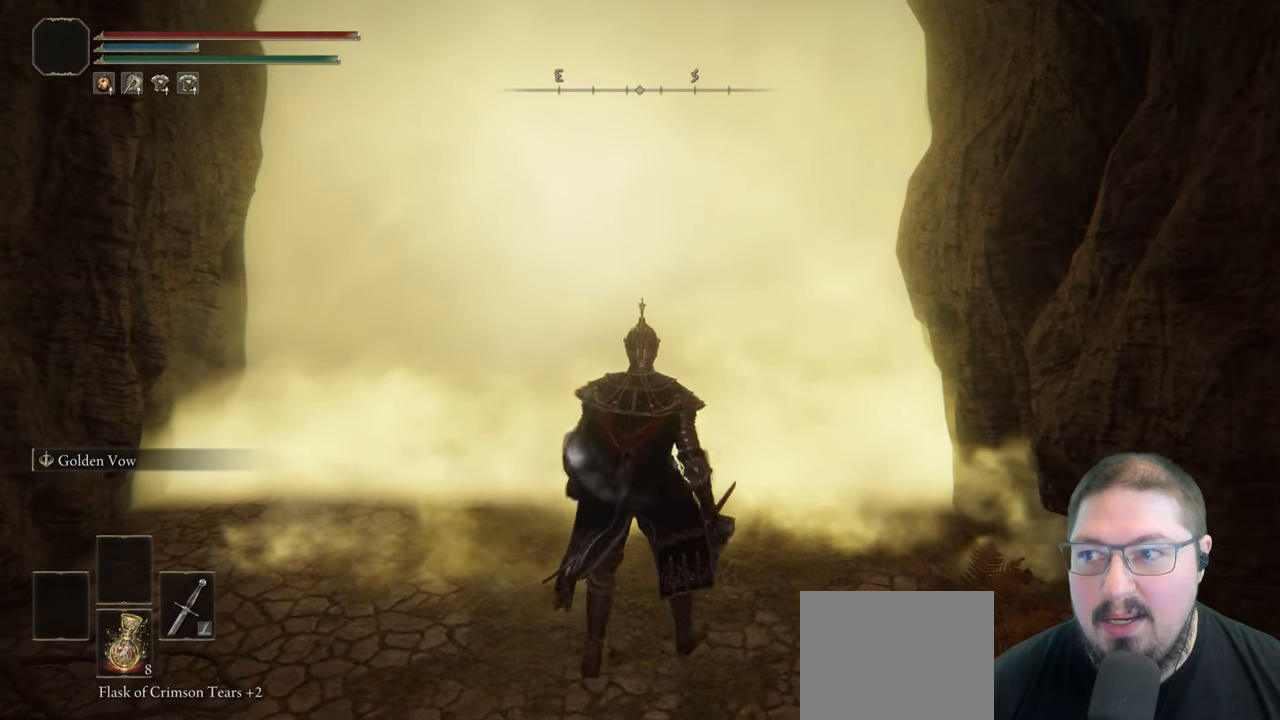
{"buttons": [], "left_stick": "center", "right_stick": "center", "button_events": []}
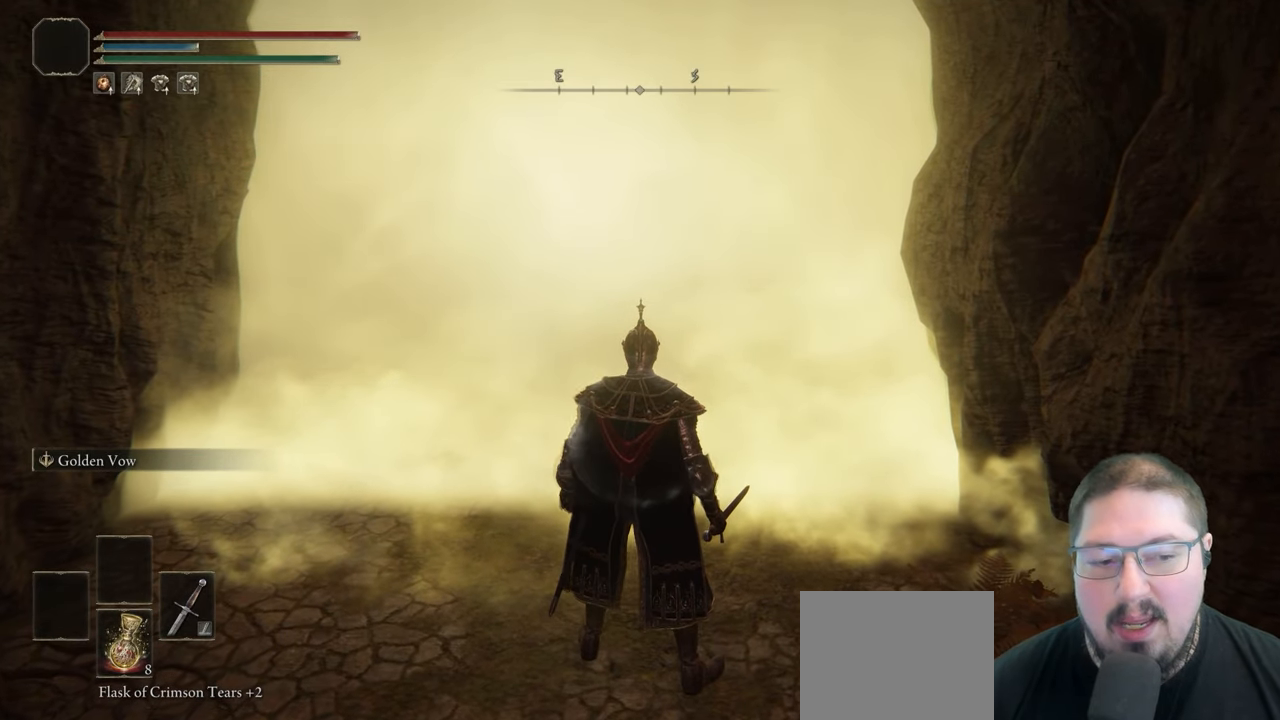
{"buttons": [], "left_stick": "center", "right_stick": "center", "button_events": []}
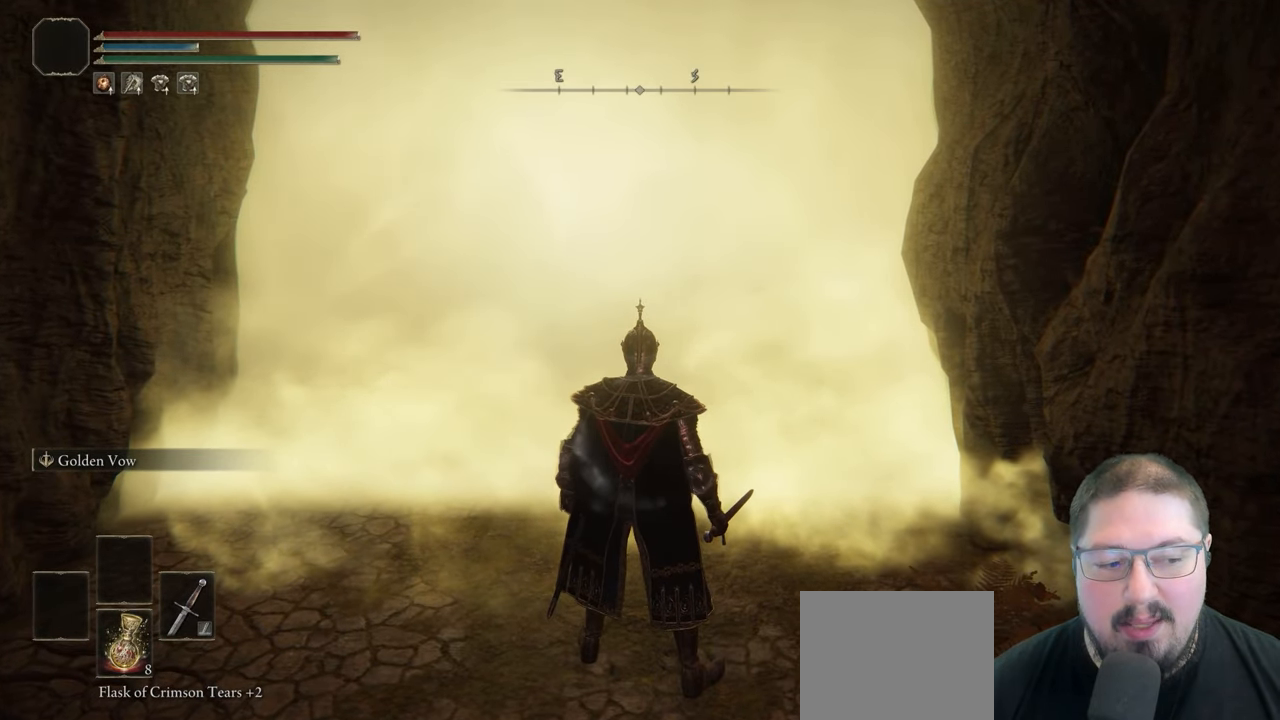
{"buttons": [], "left_stick": "center", "right_stick": "center", "button_events": []}
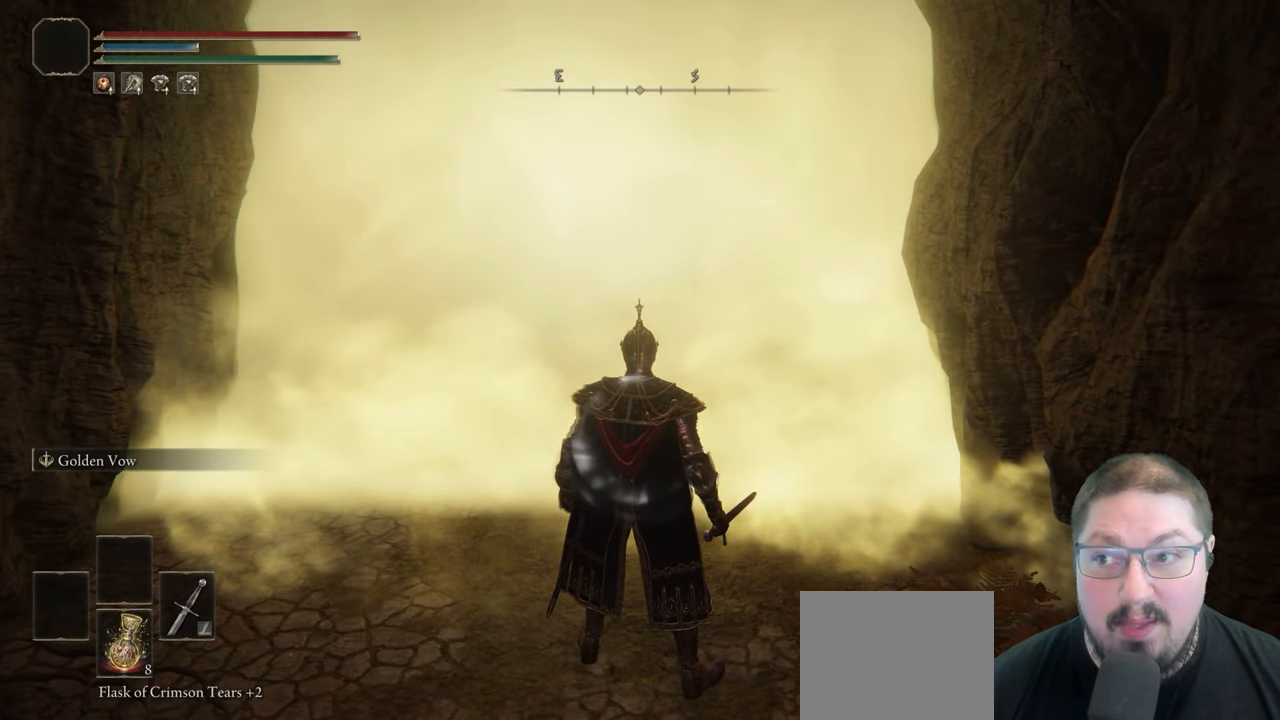
{"buttons": [], "left_stick": "center", "right_stick": "center", "button_events": []}
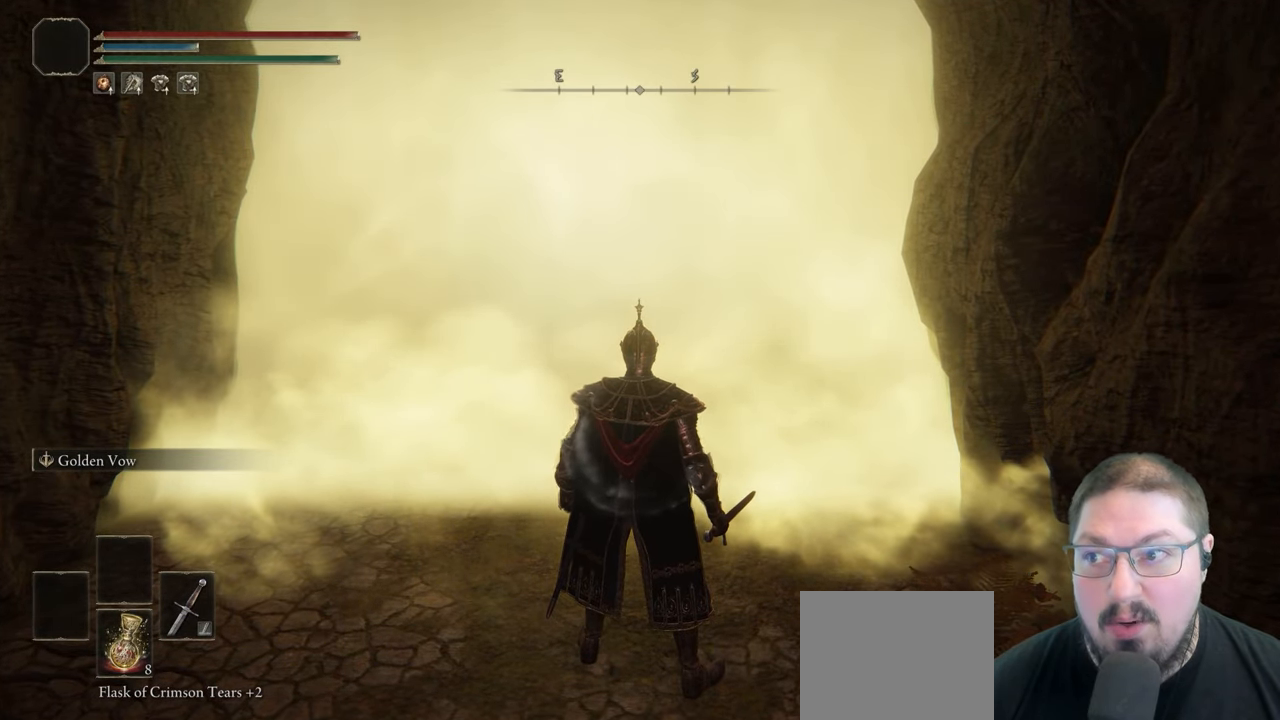
{"buttons": [], "left_stick": "center", "right_stick": "center", "button_events": []}
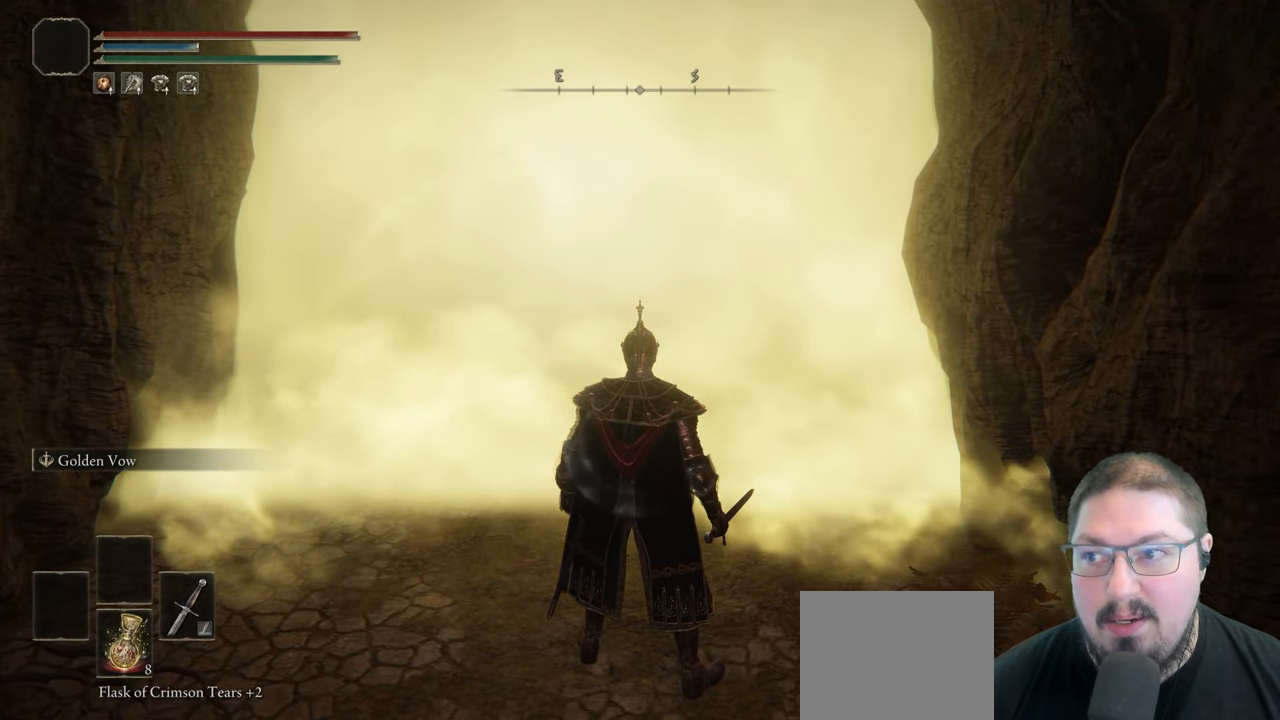
{"buttons": [], "left_stick": "center", "right_stick": "center", "button_events": []}
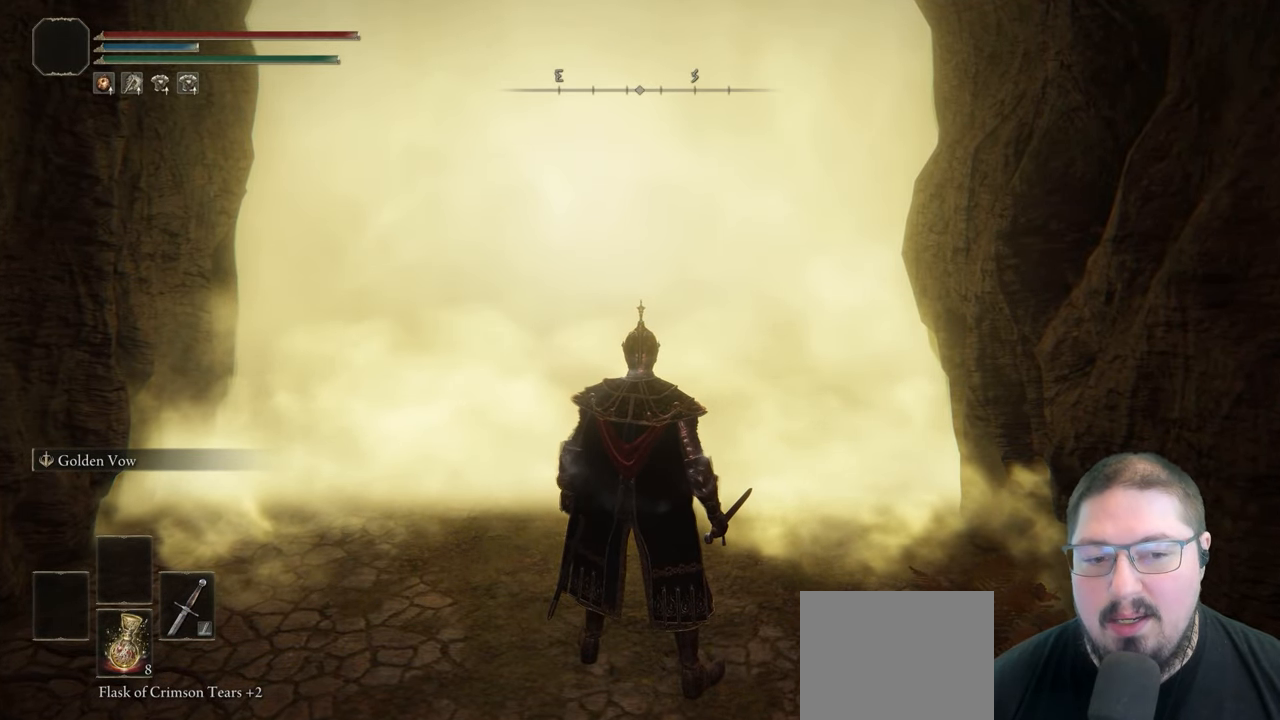
{"buttons": [], "left_stick": "center", "right_stick": "center", "button_events": [[67, "L2", "down"], [233, "L2", "up"]]}
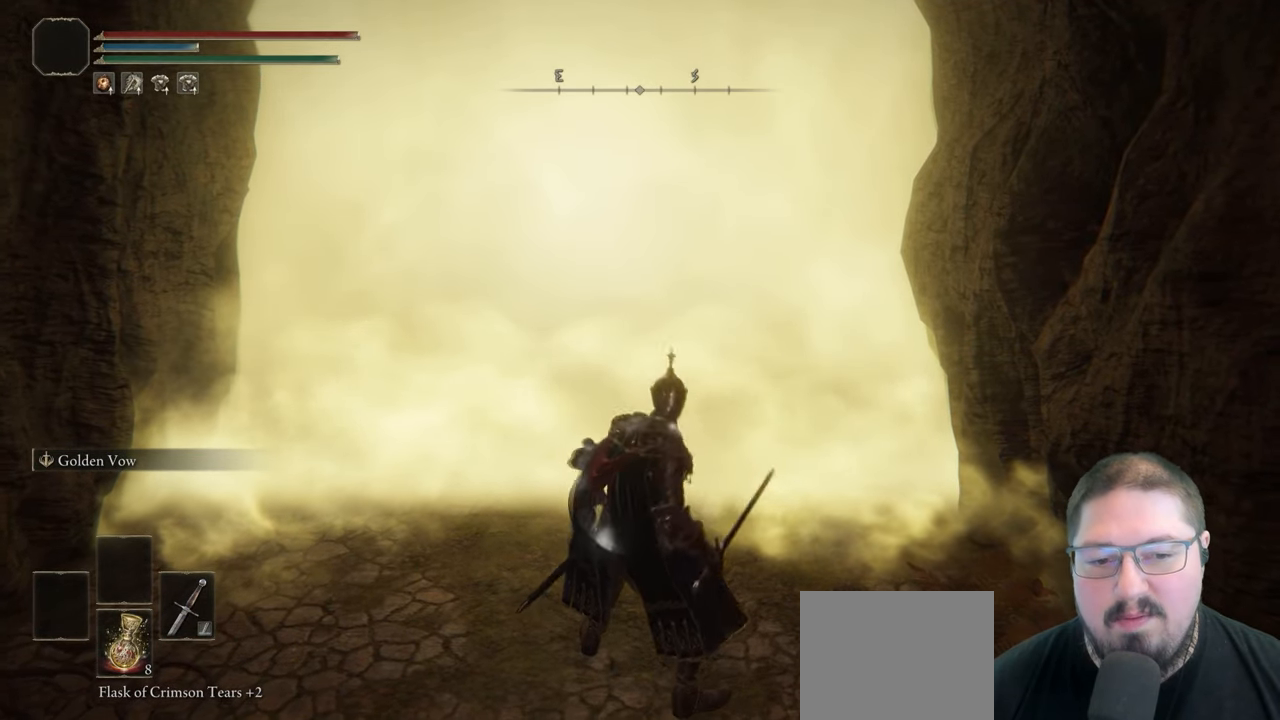
{"buttons": ["Y"], "left_stick": "center", "right_stick": "center", "button_events": [[400, "Y", "down"]]}
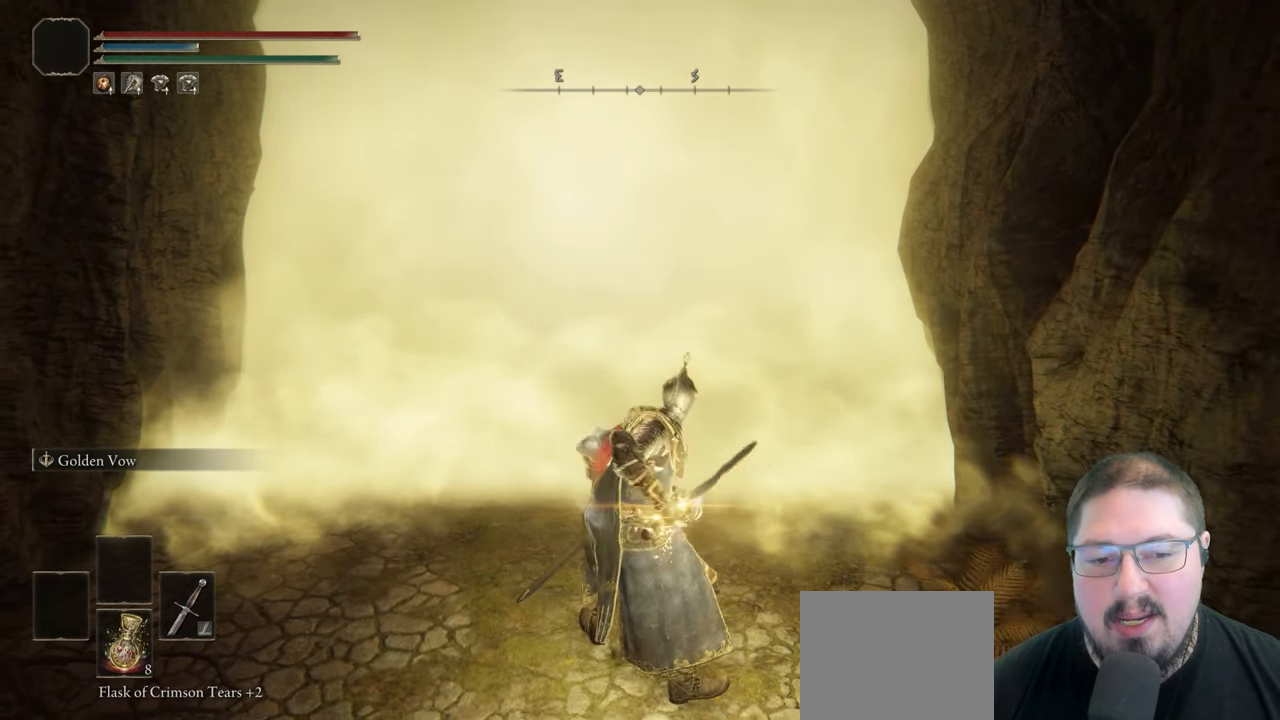
{"buttons": ["Y"], "left_stick": "center", "right_stick": "center", "button_events": []}
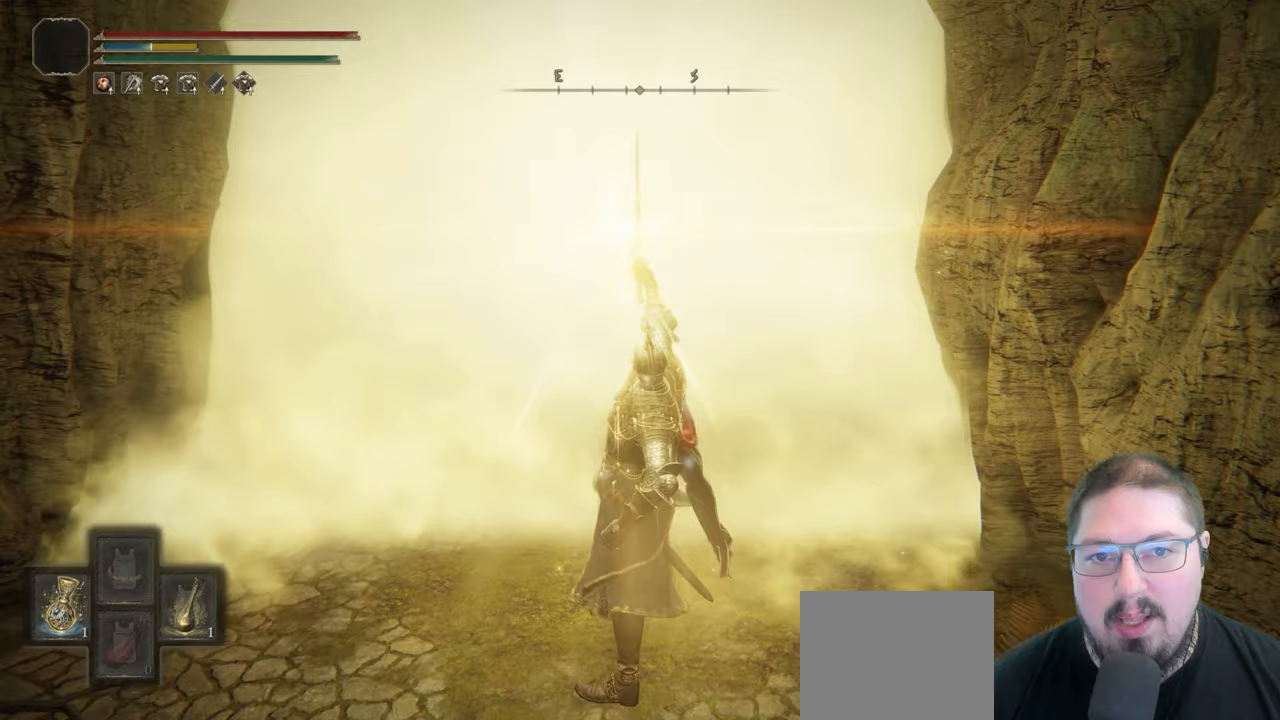
{"buttons": ["Y"], "left_stick": "center", "right_stick": "center", "button_events": []}
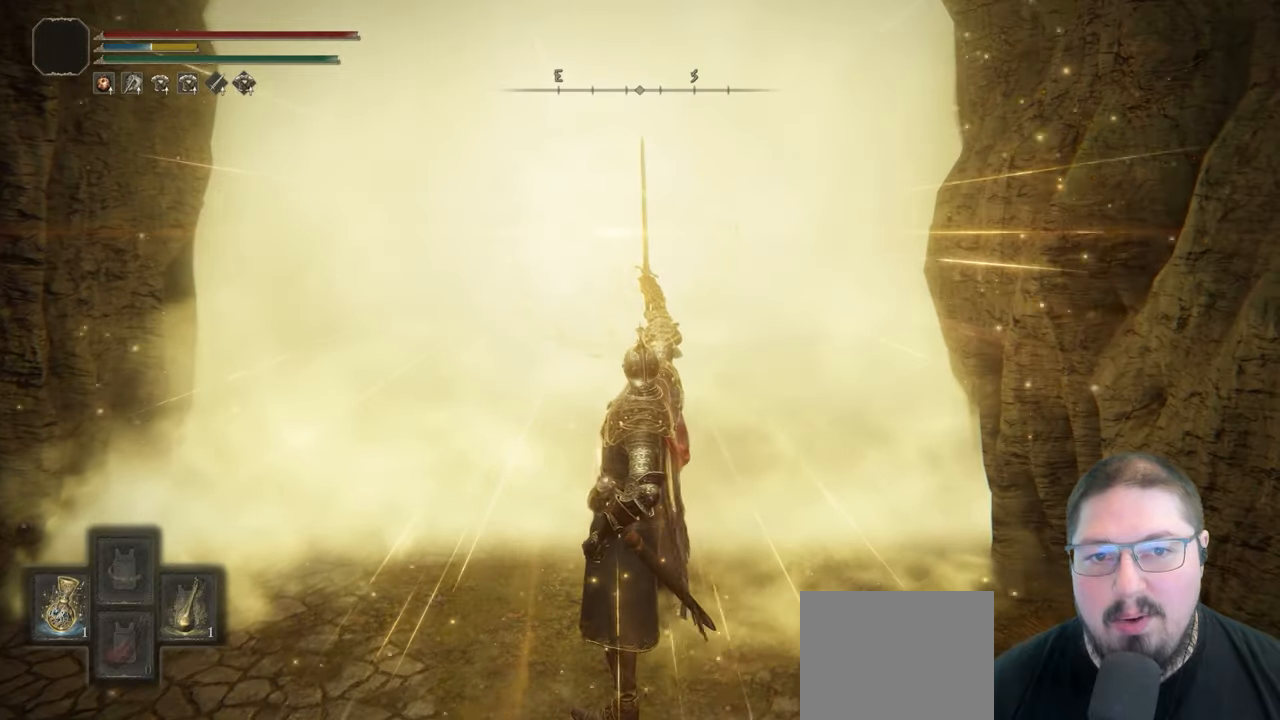
{"buttons": ["Y", "DPAD_RIGHT"], "left_stick": "center", "right_stick": "center", "button_events": [[500, "DPAD_RIGHT", "down"]]}
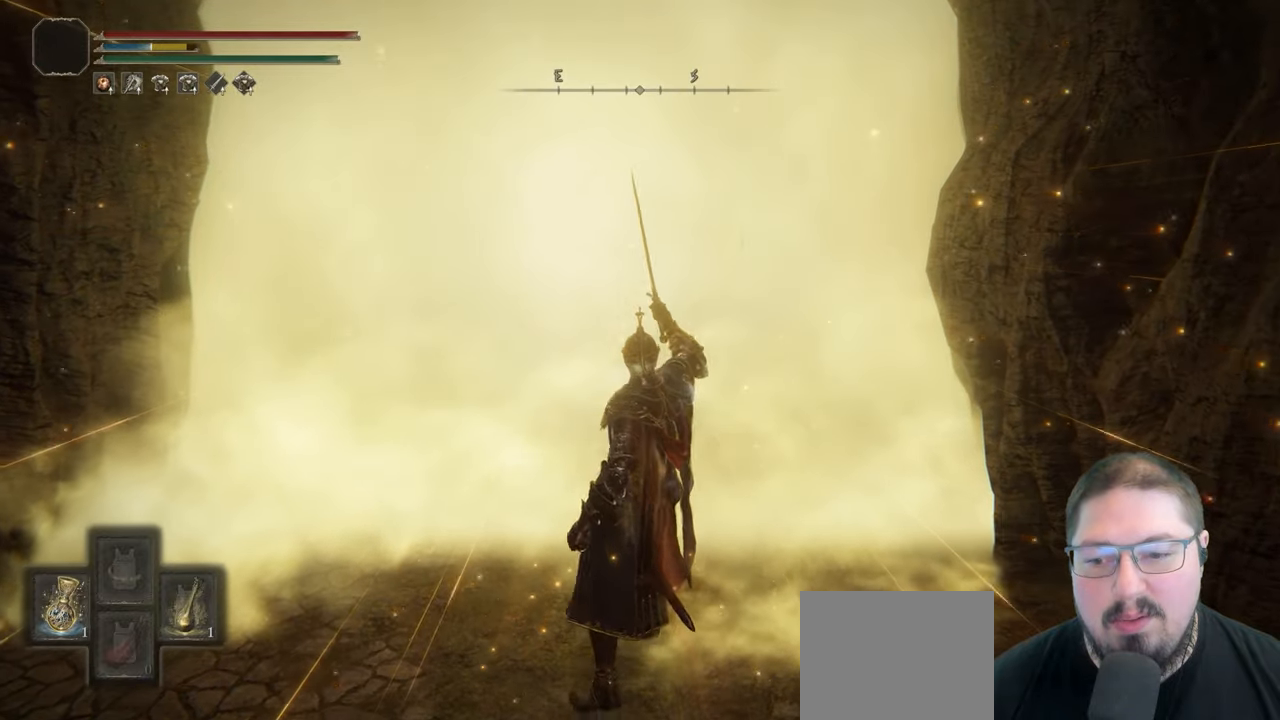
{"buttons": ["Y"], "left_stick": "center", "right_stick": "center", "button_events": [[133, "DPAD_RIGHT", "up"]]}
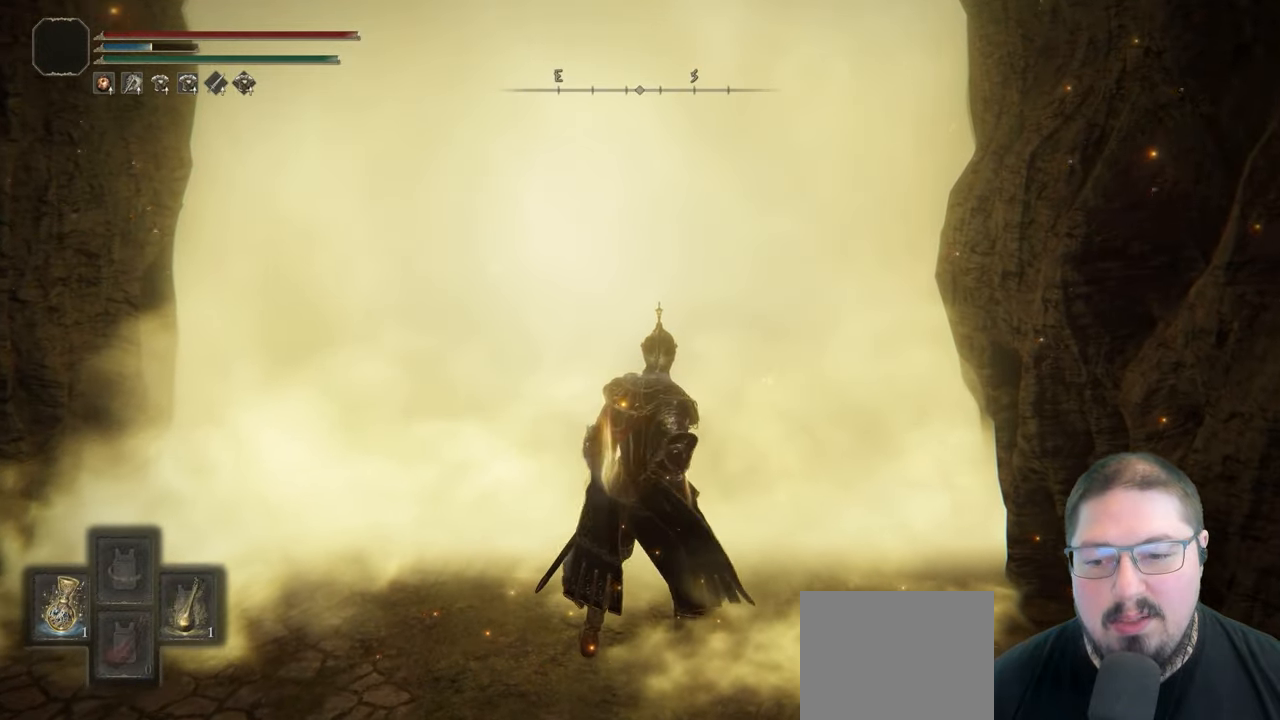
{"buttons": [], "left_stick": "up", "right_stick": "center", "button_events": [[350, "Y", "up"]]}
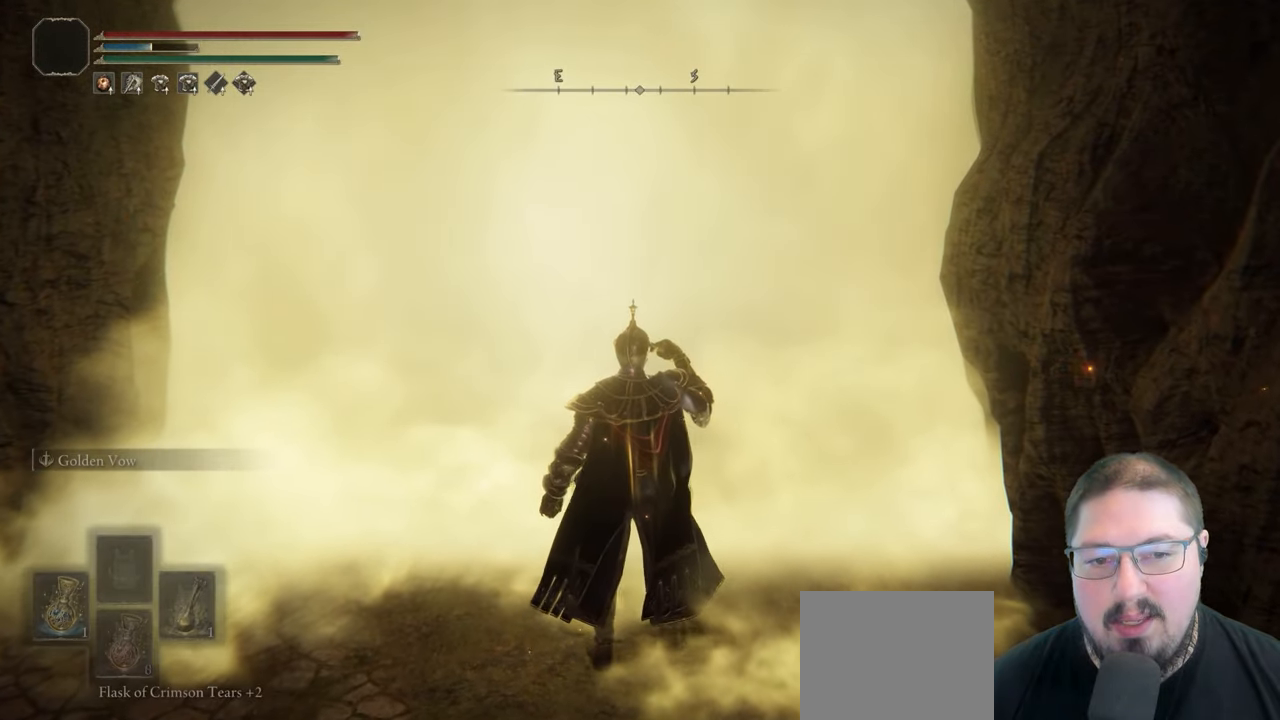
{"buttons": ["DPAD_RIGHT"], "left_stick": "center", "right_stick": "center", "button_events": [[483, "DPAD_RIGHT", "down"]]}
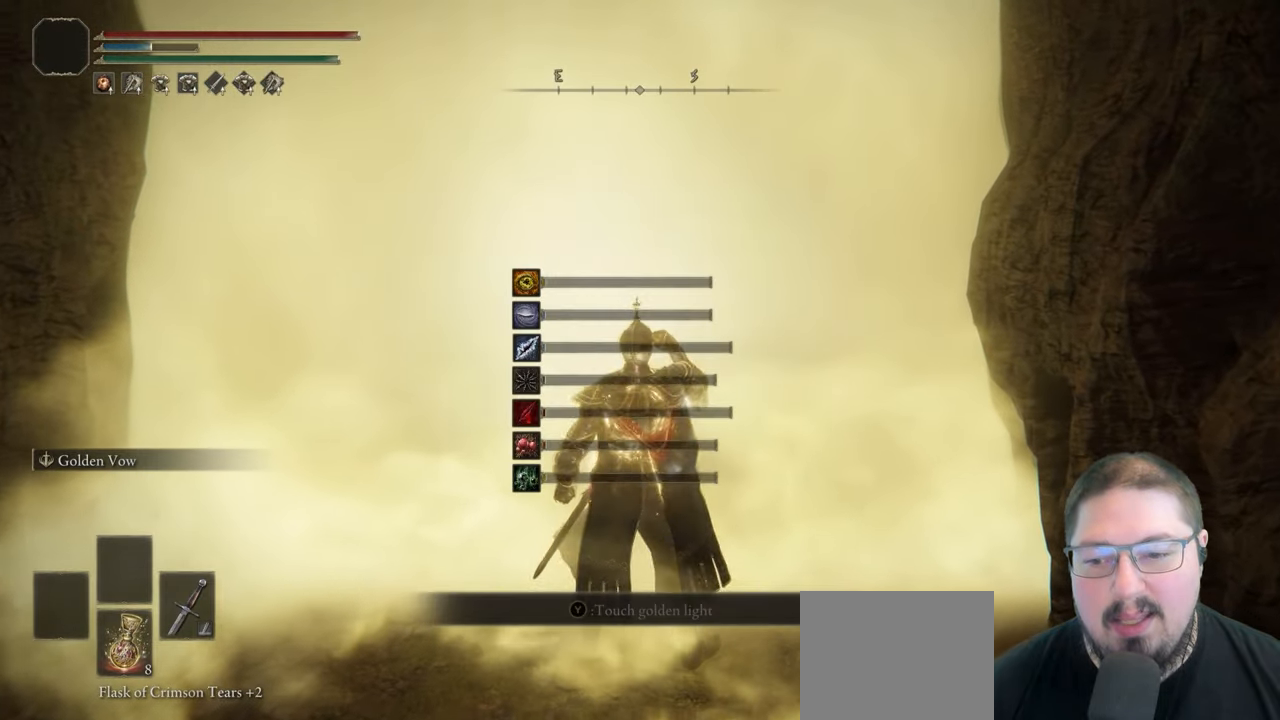
{"buttons": [], "left_stick": "center", "right_stick": "center", "button_events": [[167, "DPAD_RIGHT", "up"]]}
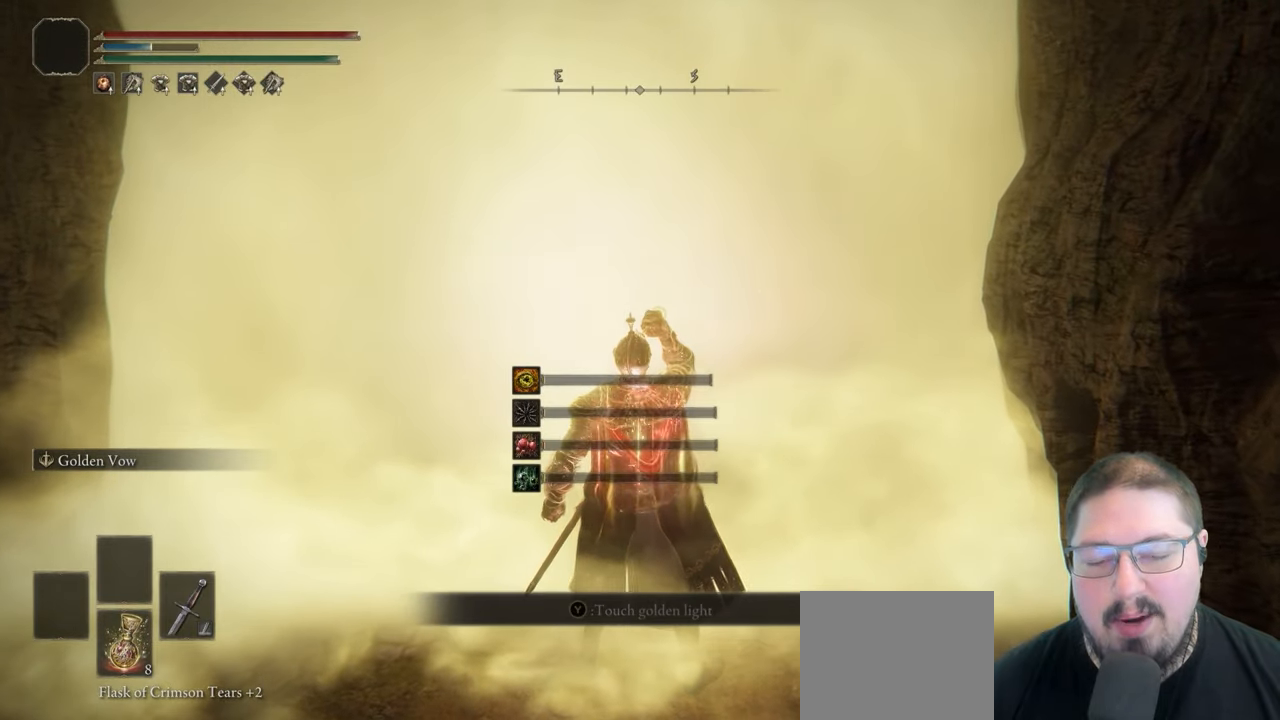
{"buttons": [], "left_stick": "center", "right_stick": "center", "button_events": []}
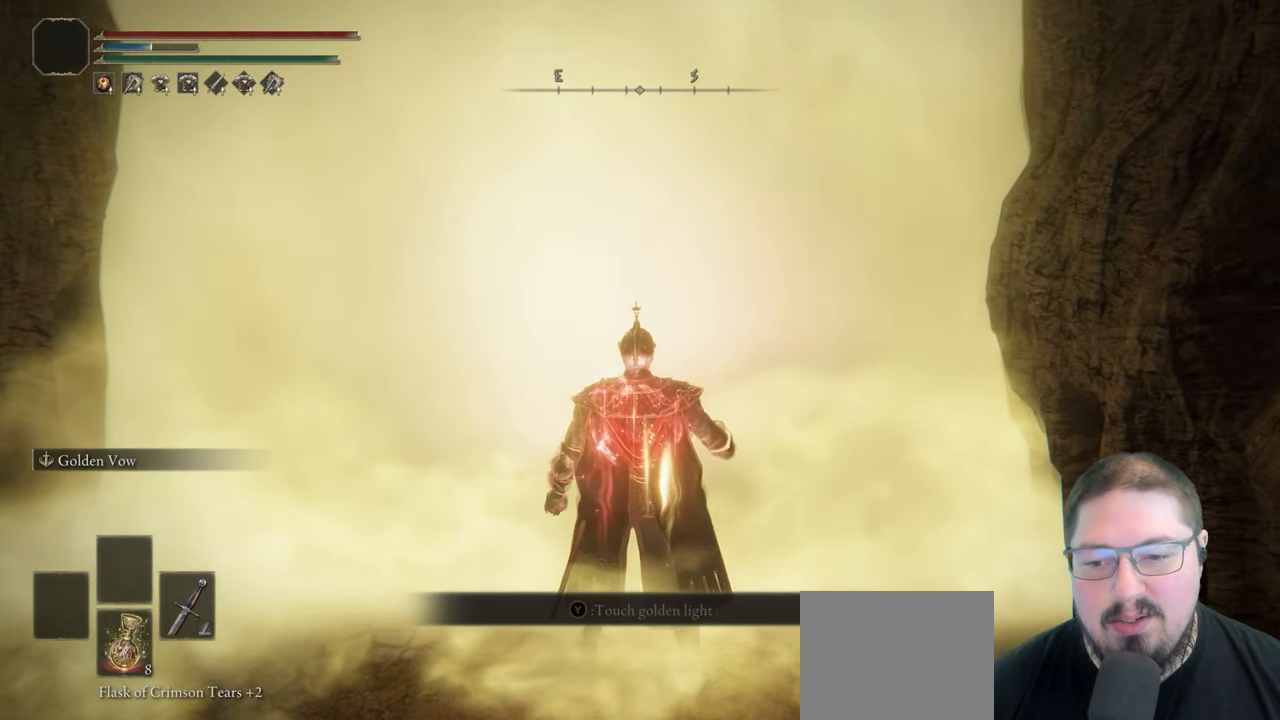
{"buttons": [], "left_stick": "center", "right_stick": "center", "button_events": []}
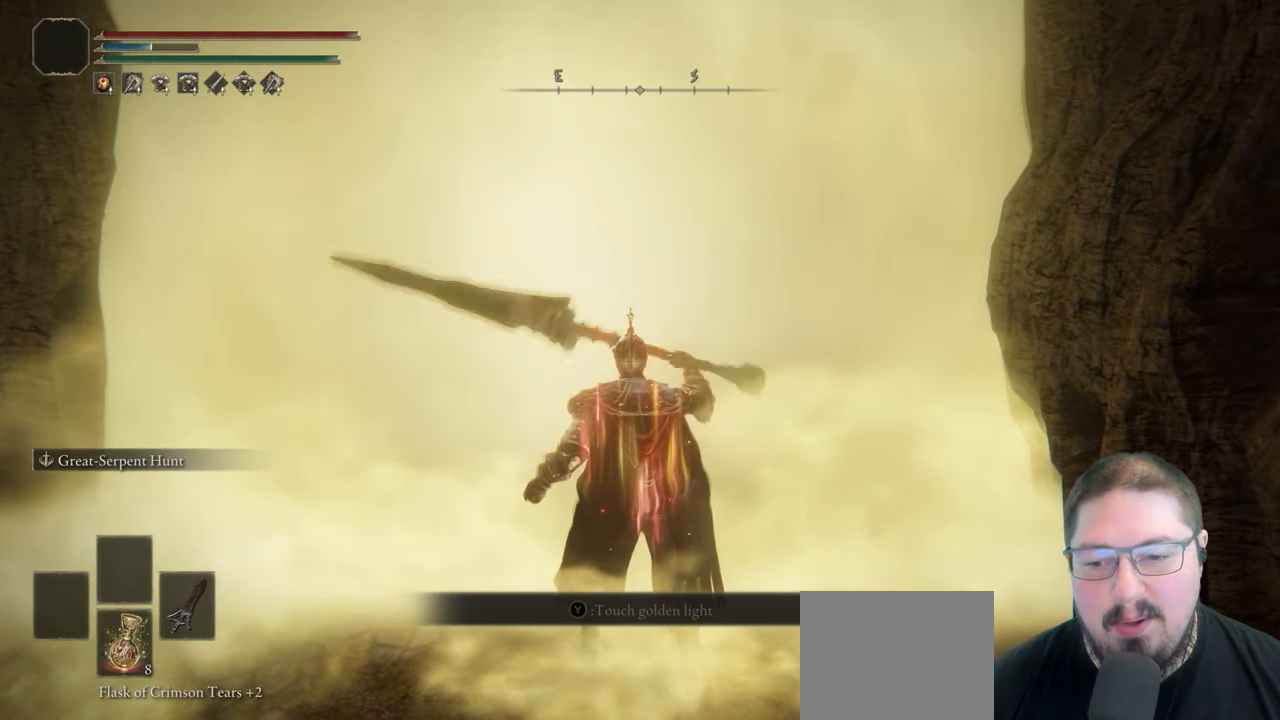
{"buttons": [], "left_stick": "up", "right_stick": "center", "button_events": [[317, "Y", "down"], [433, "Y", "up"]]}
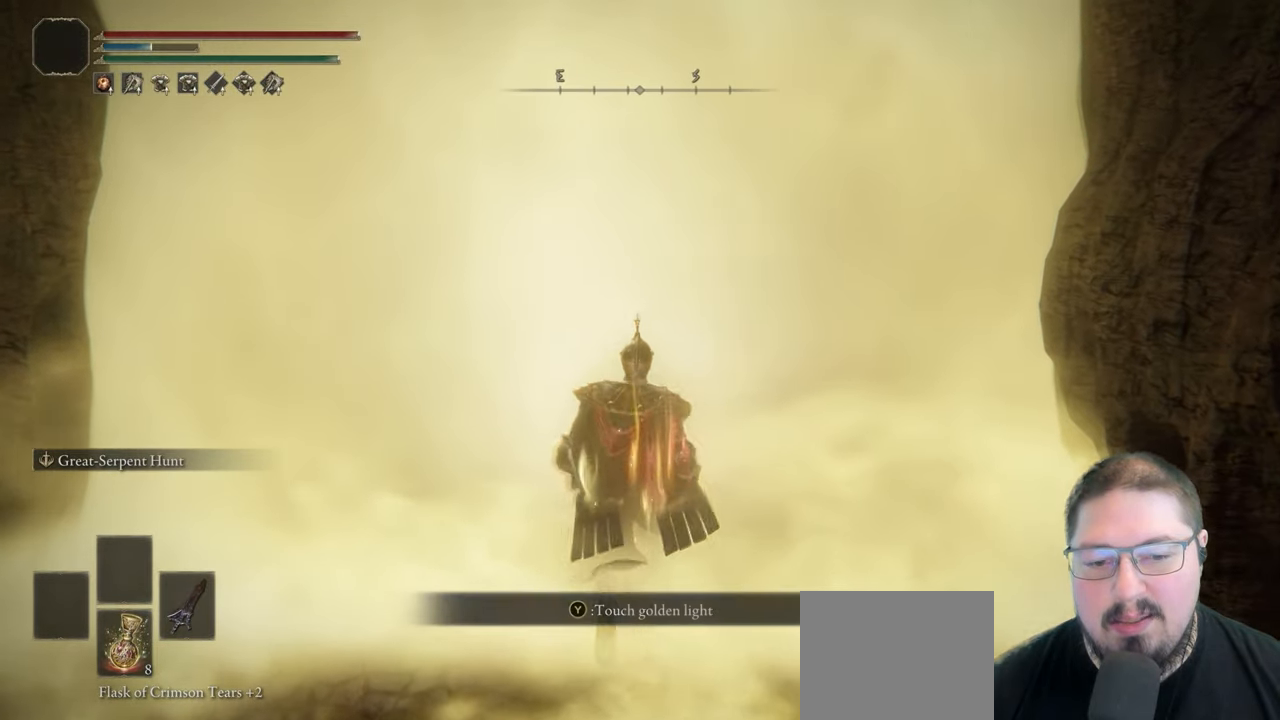
{"buttons": [], "left_stick": "up", "right_stick": "center", "button_events": []}
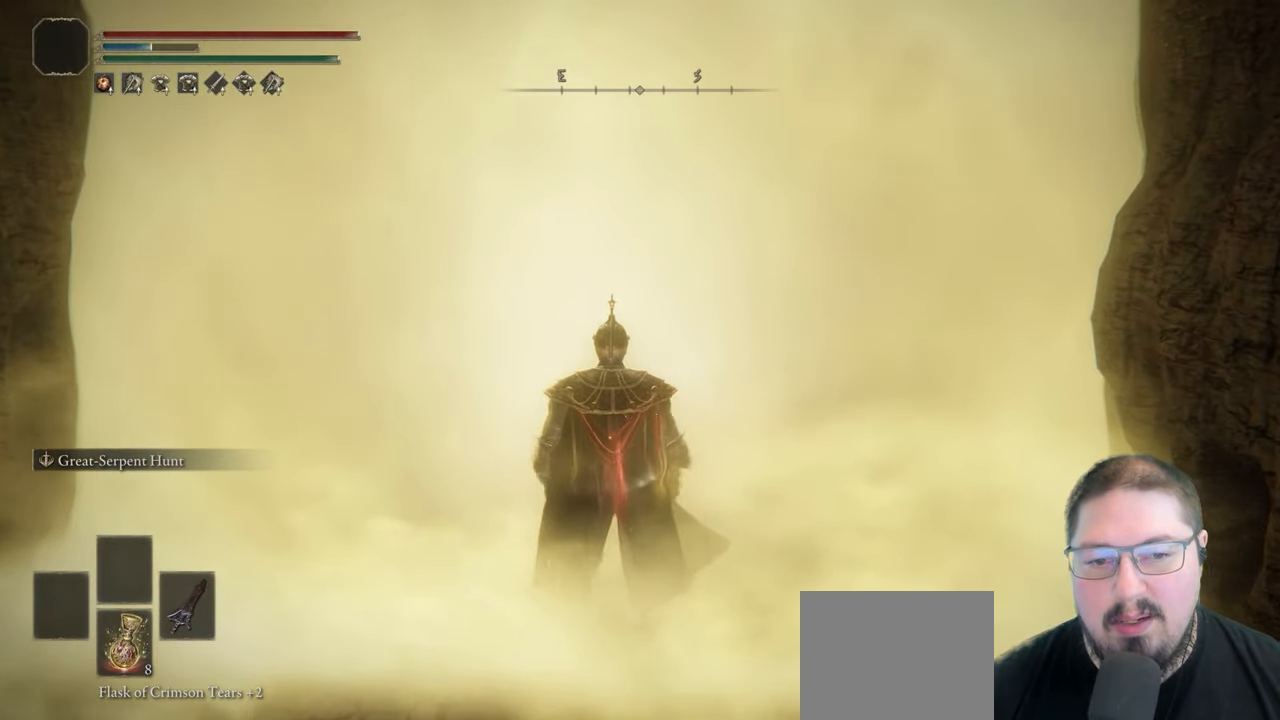
{"buttons": [], "left_stick": "up", "right_stick": "center", "button_events": []}
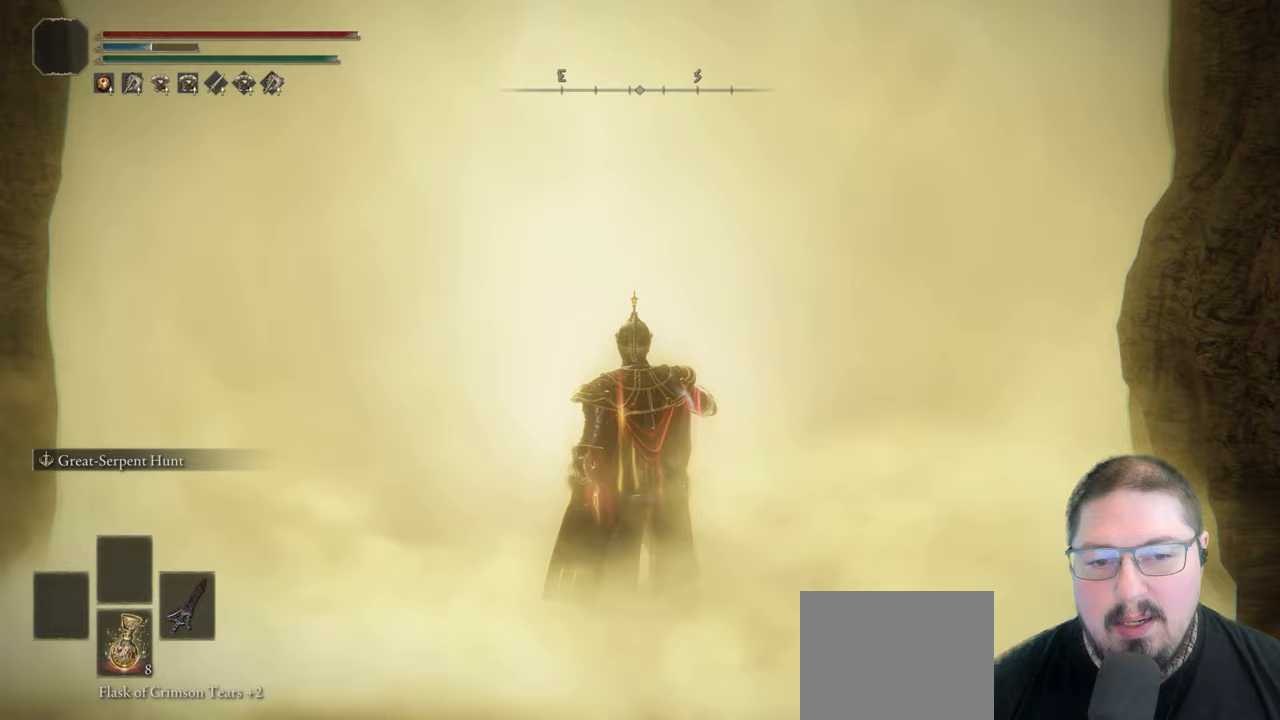
{"buttons": [], "left_stick": "up", "right_stick": "center", "button_events": []}
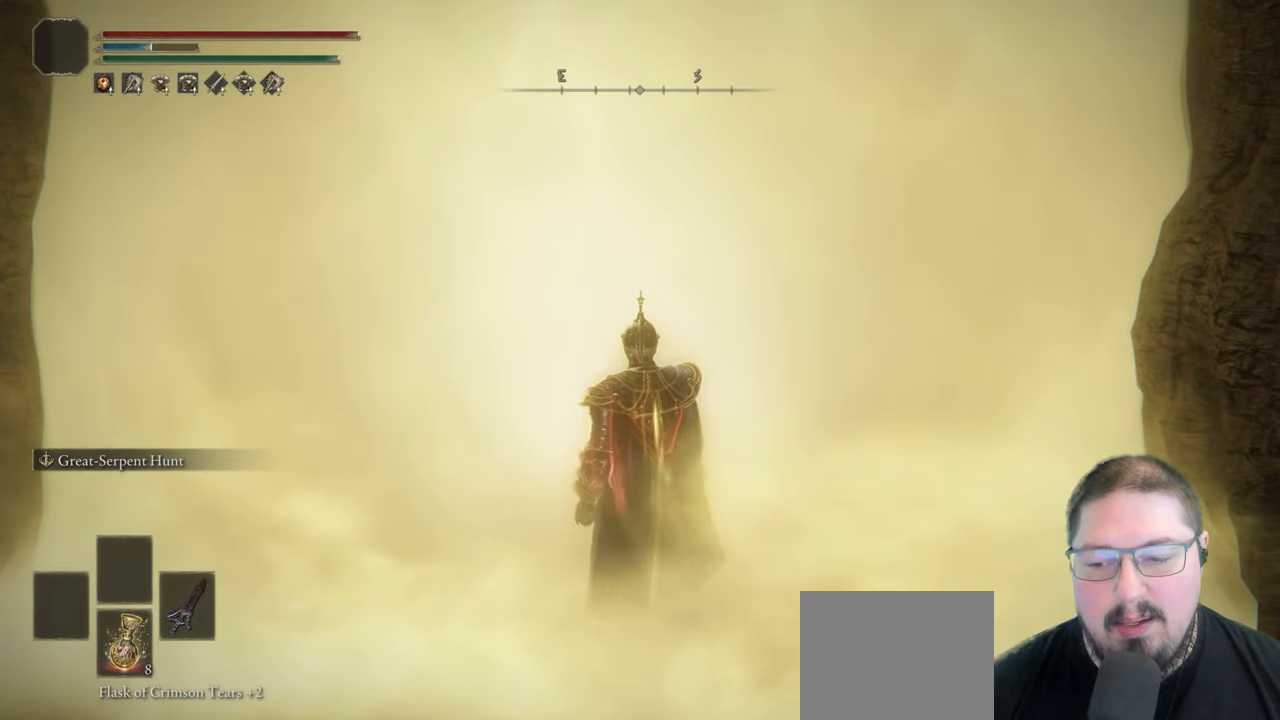
{"buttons": [], "left_stick": "up", "right_stick": "center", "button_events": []}
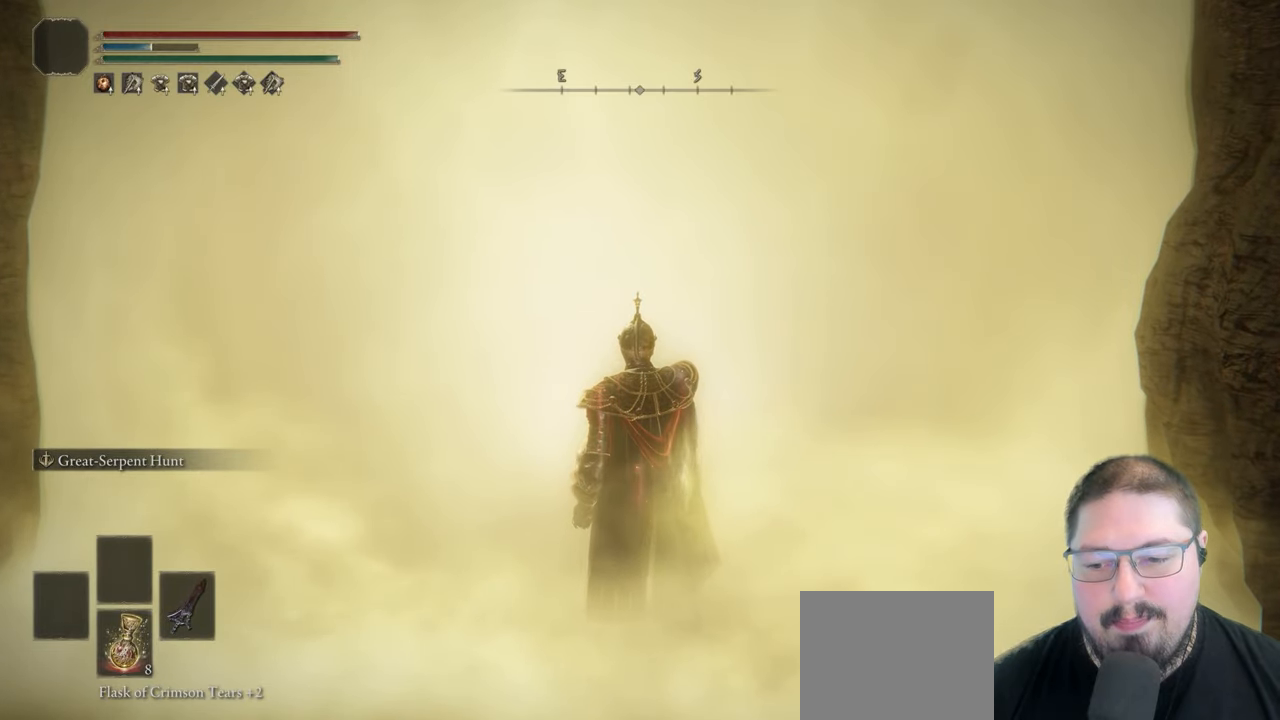
{"buttons": [], "left_stick": "up", "right_stick": "center", "button_events": []}
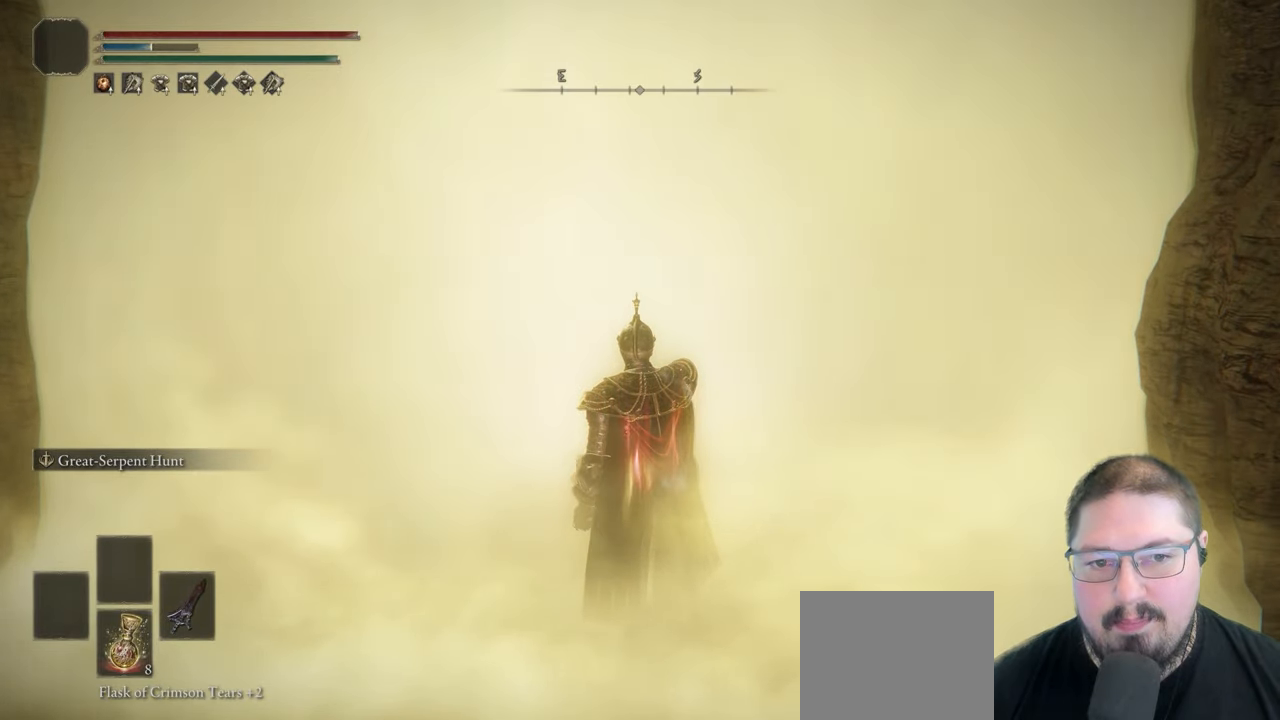
{"buttons": [], "left_stick": "up", "right_stick": "center", "button_events": []}